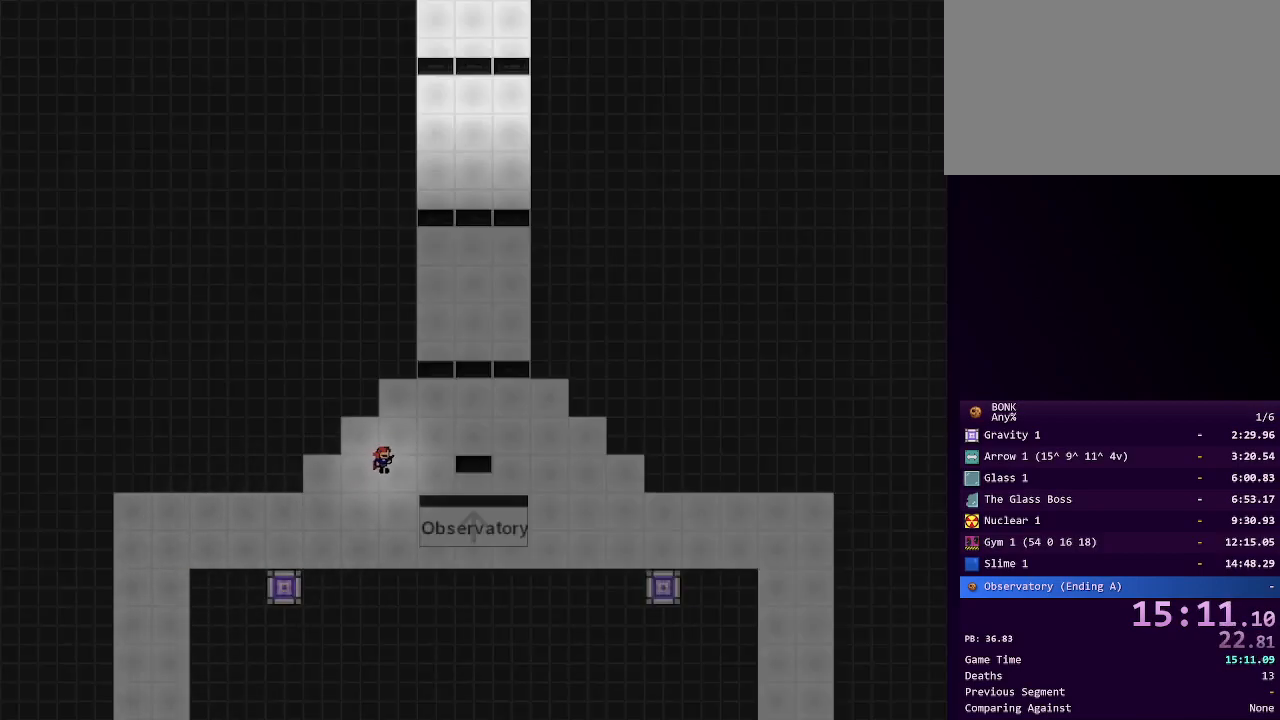
Gameplay with keyboard; each line is a JSON object with the keys held at the frame after it. "events" lists presses ("down") and releases ("up") of "a", "down", "left", "right", "s", "shift", "up", "x" and "z" between this image and that frame as [ms after this image, input, new state], when the widget could be followed in between. No other keys are recorded. Mouse input is not recorded.
{"keys": ["shift"], "events": [[33, "shift", "down"], [117, "shift", "up"], [450, "shift", "down"], [500, "right", "up"]]}
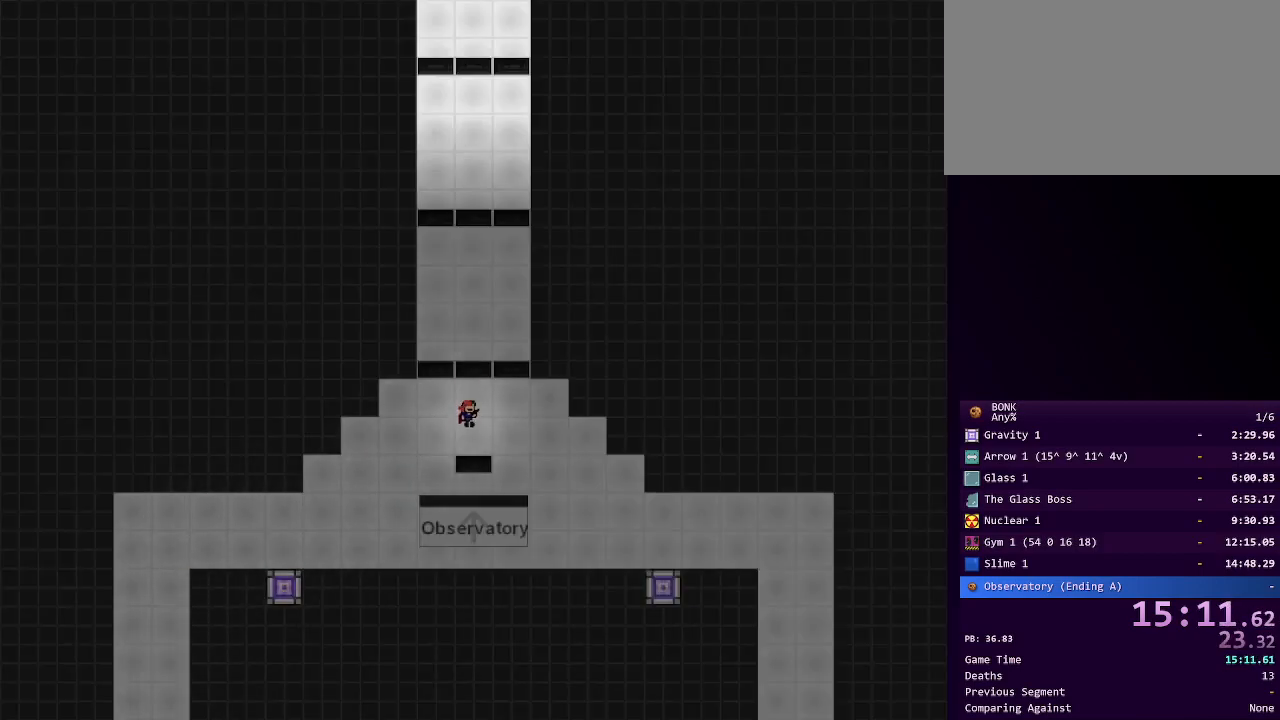
{"keys": [], "events": [[183, "shift", "up"], [233, "shift", "down"], [333, "left", "down"], [483, "left", "up"], [483, "shift", "up"]]}
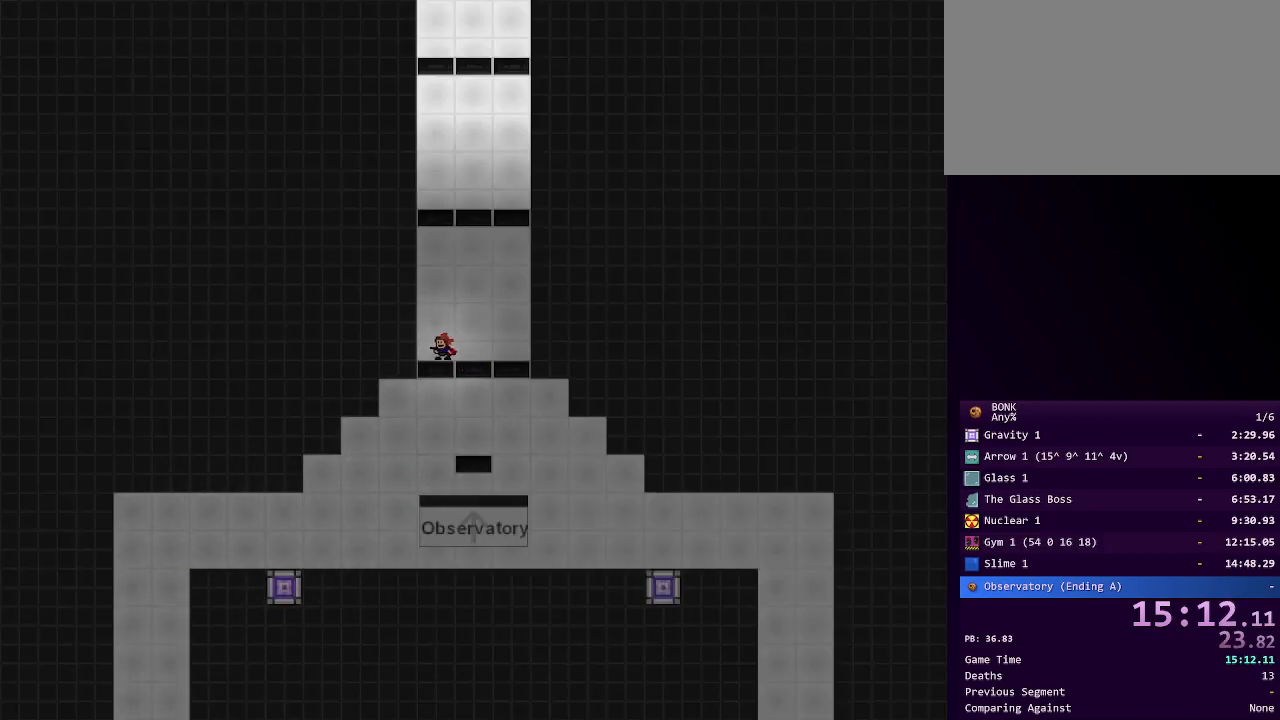
{"keys": ["right", "shift"], "events": [[33, "shift", "down"], [250, "shift", "up"], [300, "shift", "down"], [483, "right", "down"]]}
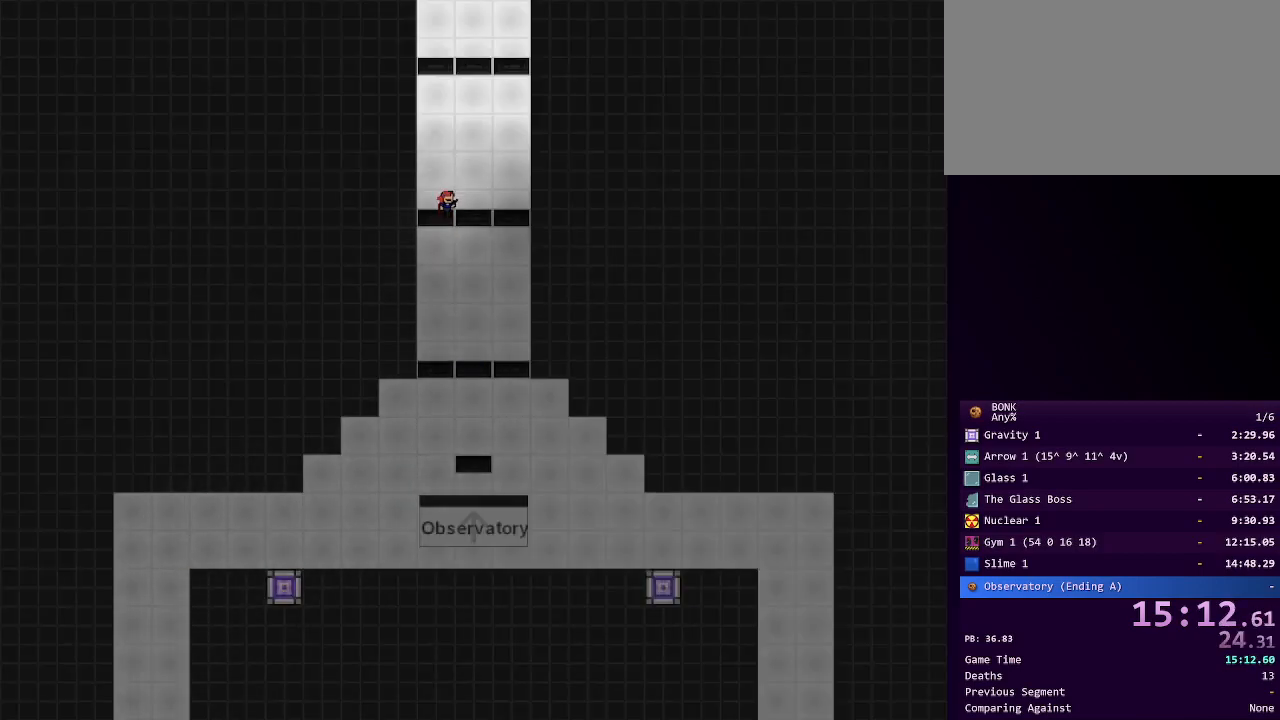
{"keys": ["shift"], "events": [[83, "right", "up"], [317, "shift", "up"], [350, "shift", "down"]]}
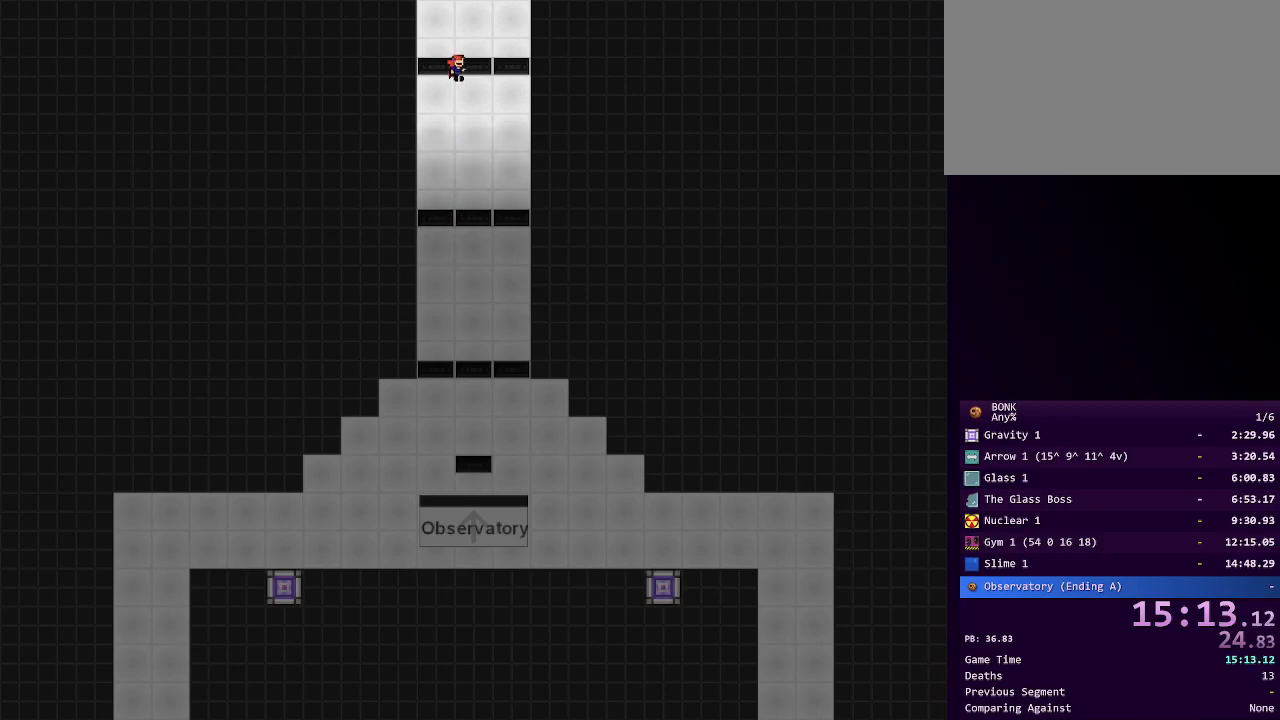
{"keys": ["right", "shift"], "events": [[50, "shift", "up"], [100, "shift", "down"], [233, "shift", "up"], [283, "right", "down"], [283, "shift", "down"]]}
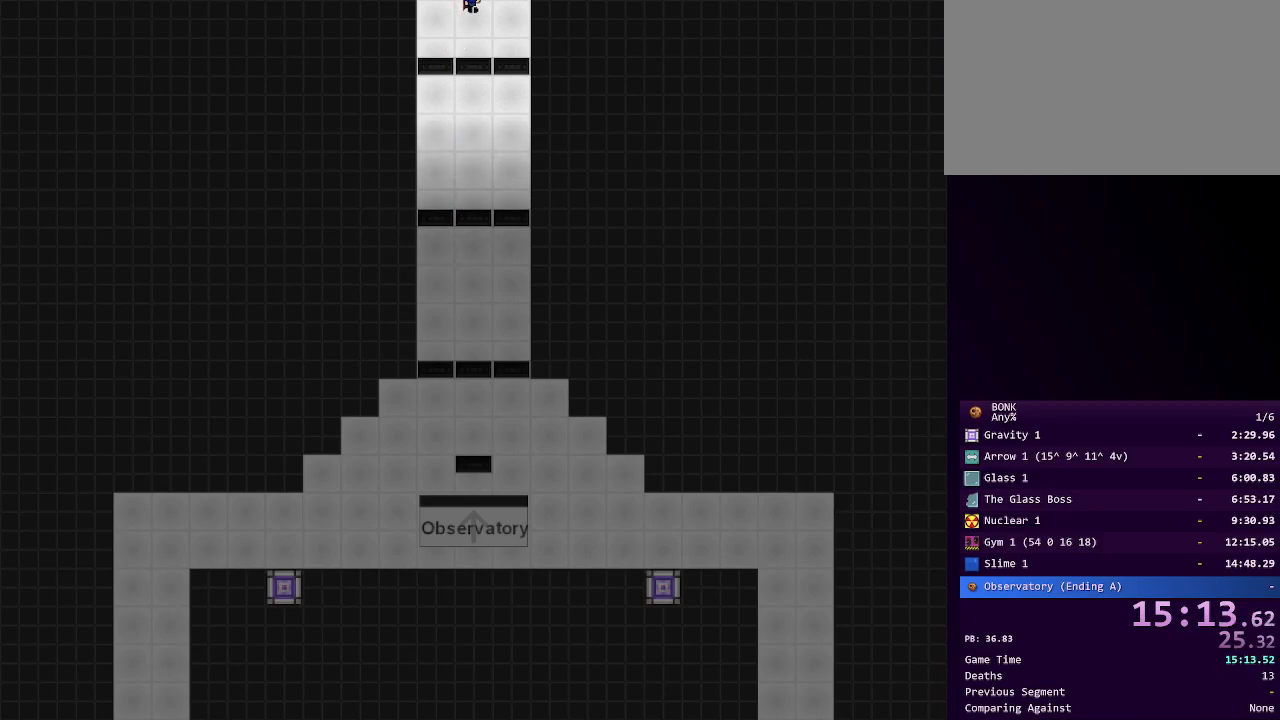
{"keys": ["right", "shift"], "events": [[67, "shift", "up"], [117, "shift", "down"], [300, "shift", "up"], [350, "shift", "down"]]}
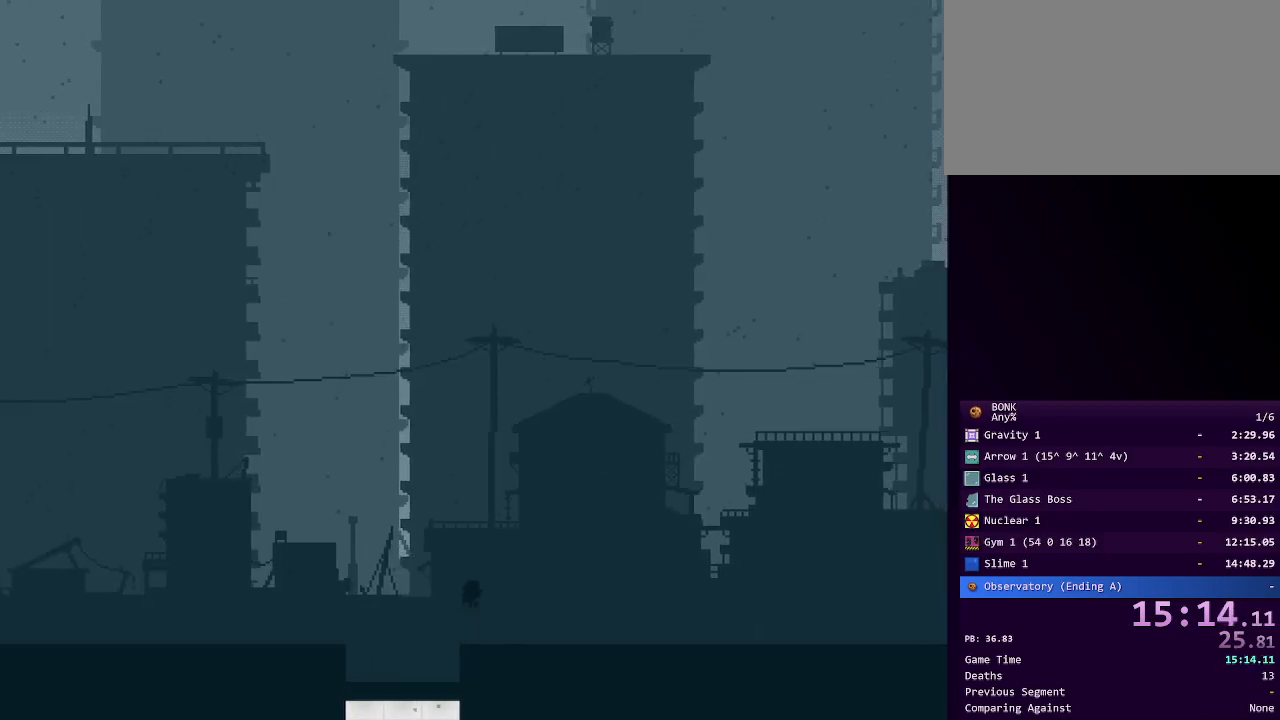
{"keys": ["right"], "events": [[350, "shift", "up"]]}
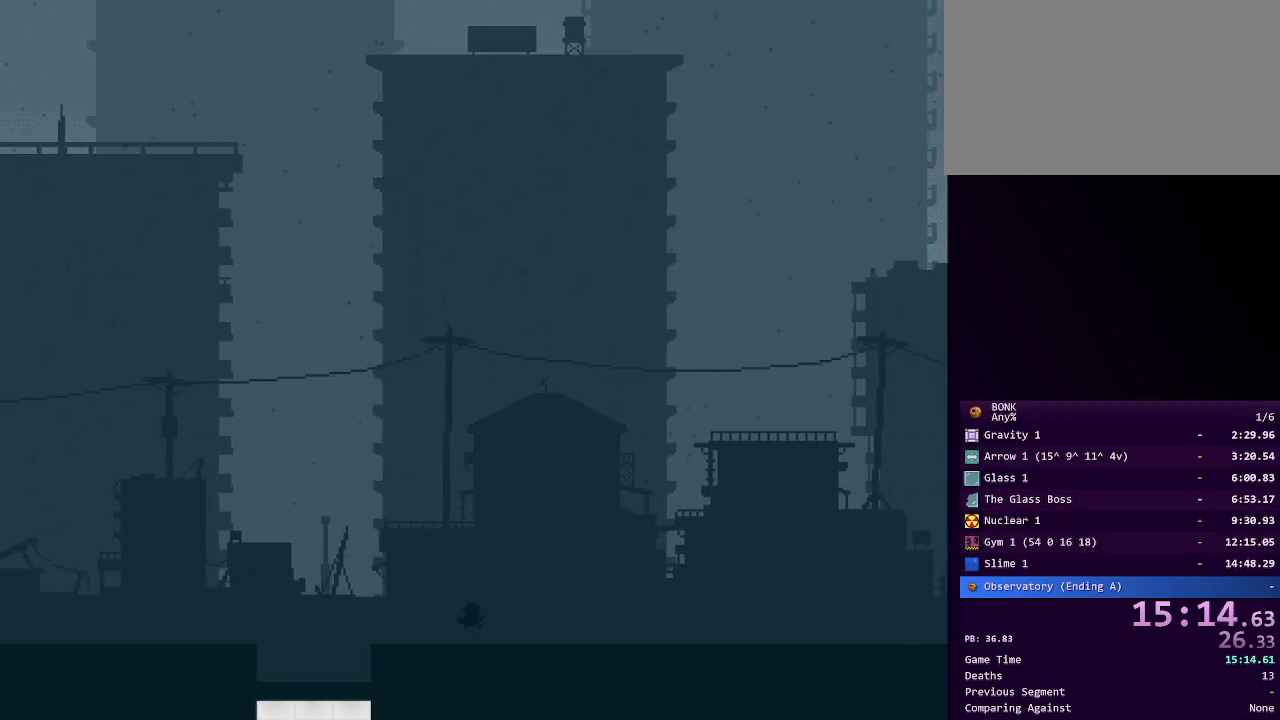
{"keys": ["right"], "events": []}
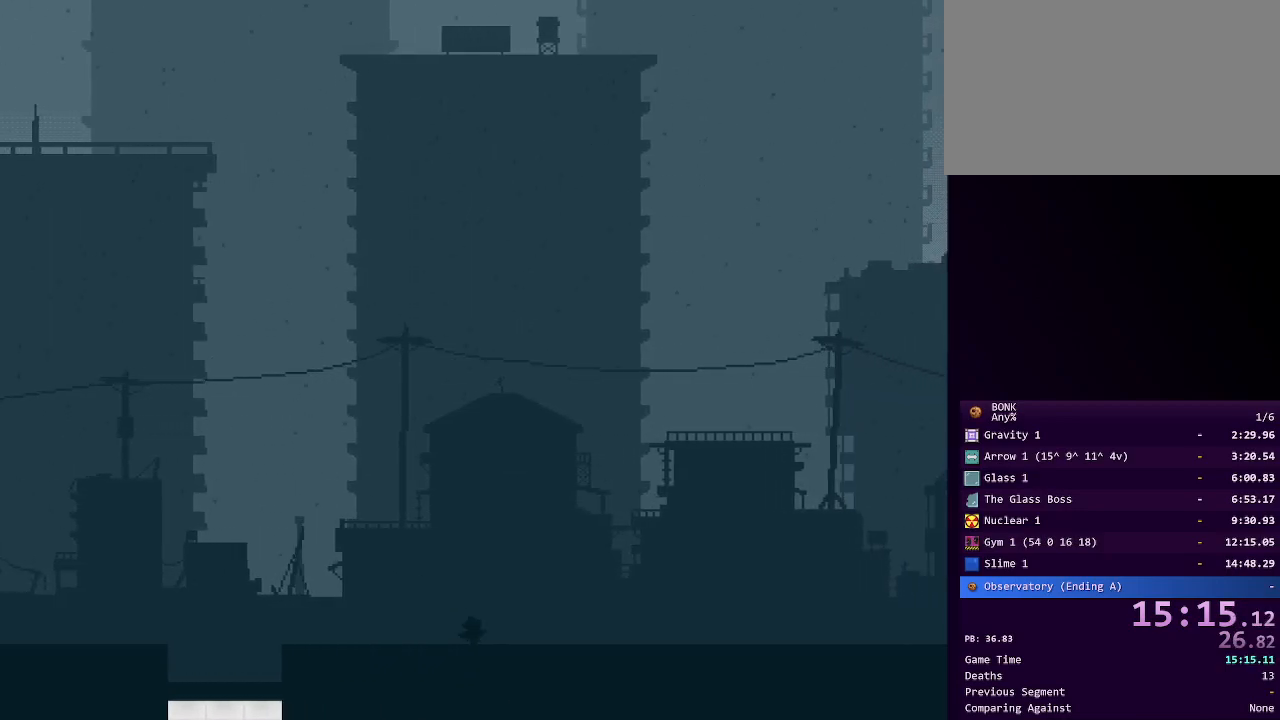
{"keys": ["right"], "events": []}
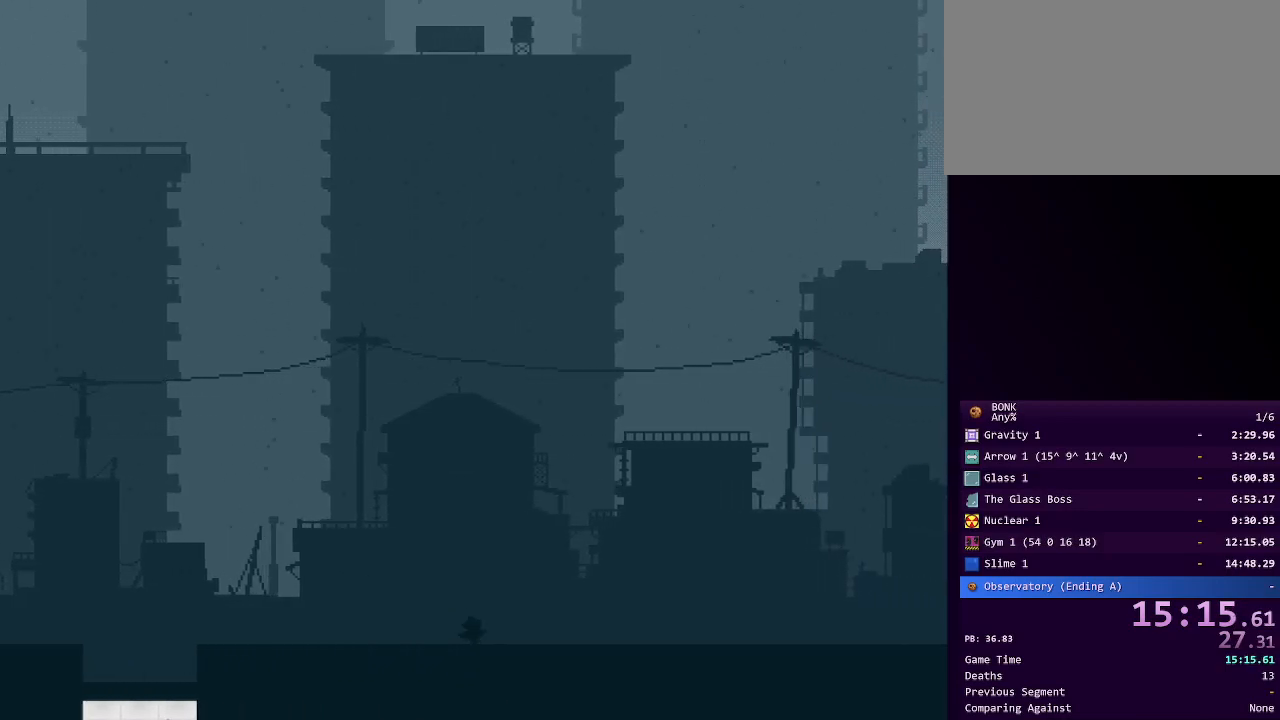
{"keys": ["right"], "events": []}
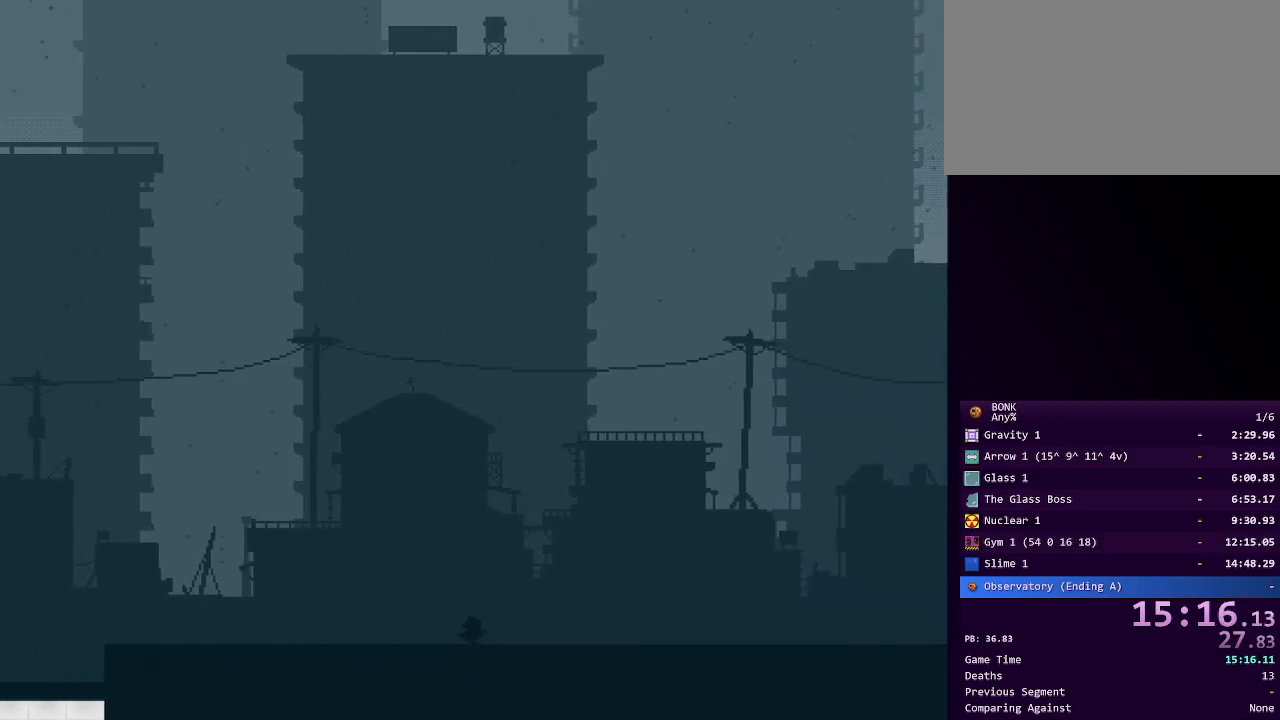
{"keys": ["right"], "events": []}
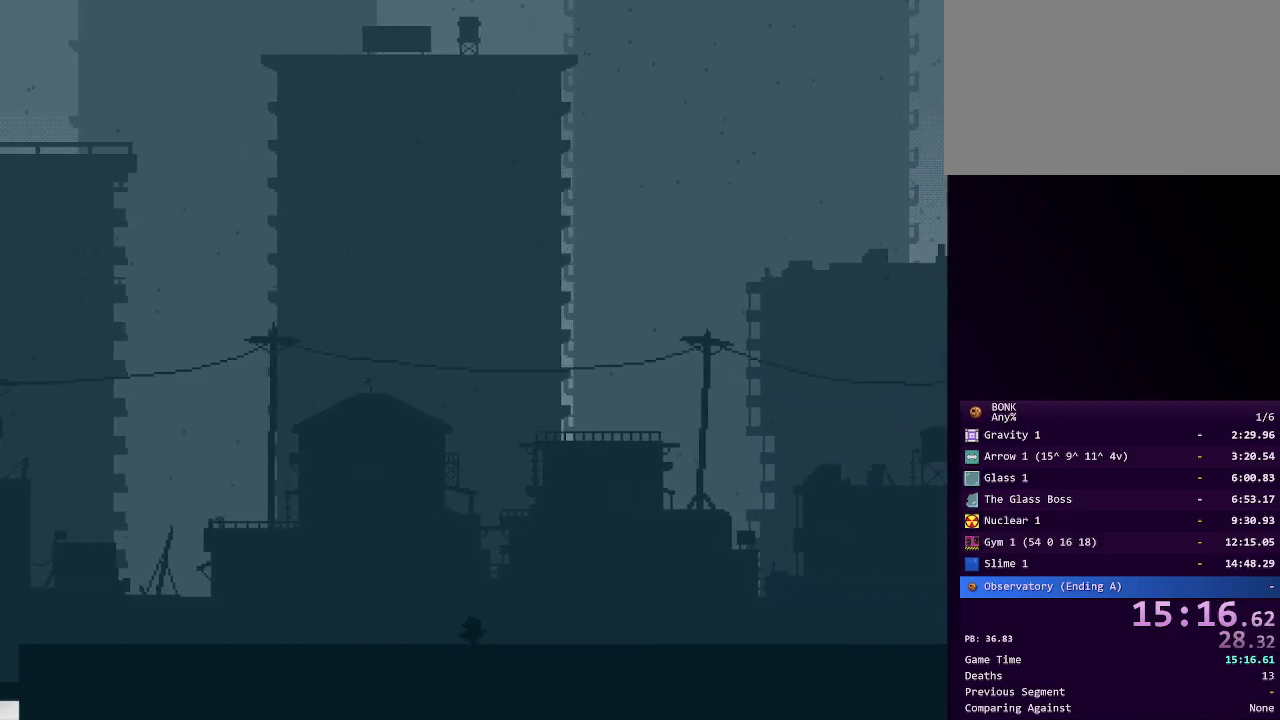
{"keys": ["right"], "events": []}
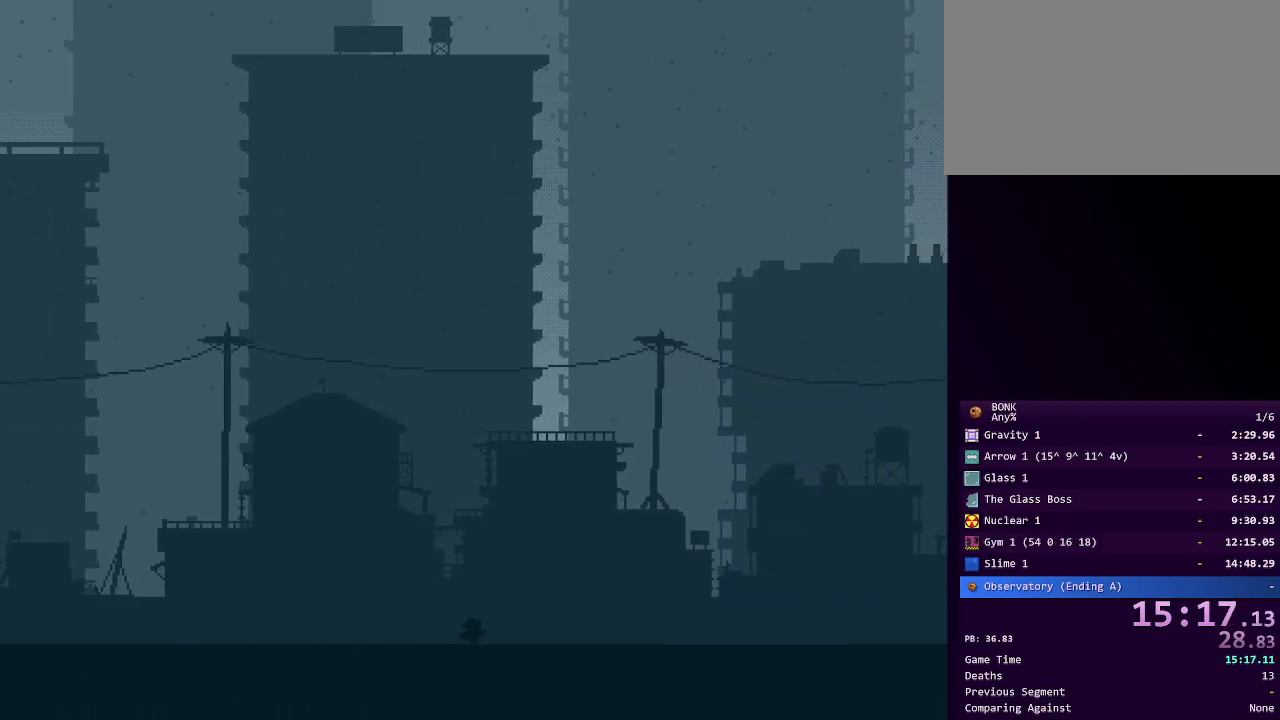
{"keys": ["right"], "events": []}
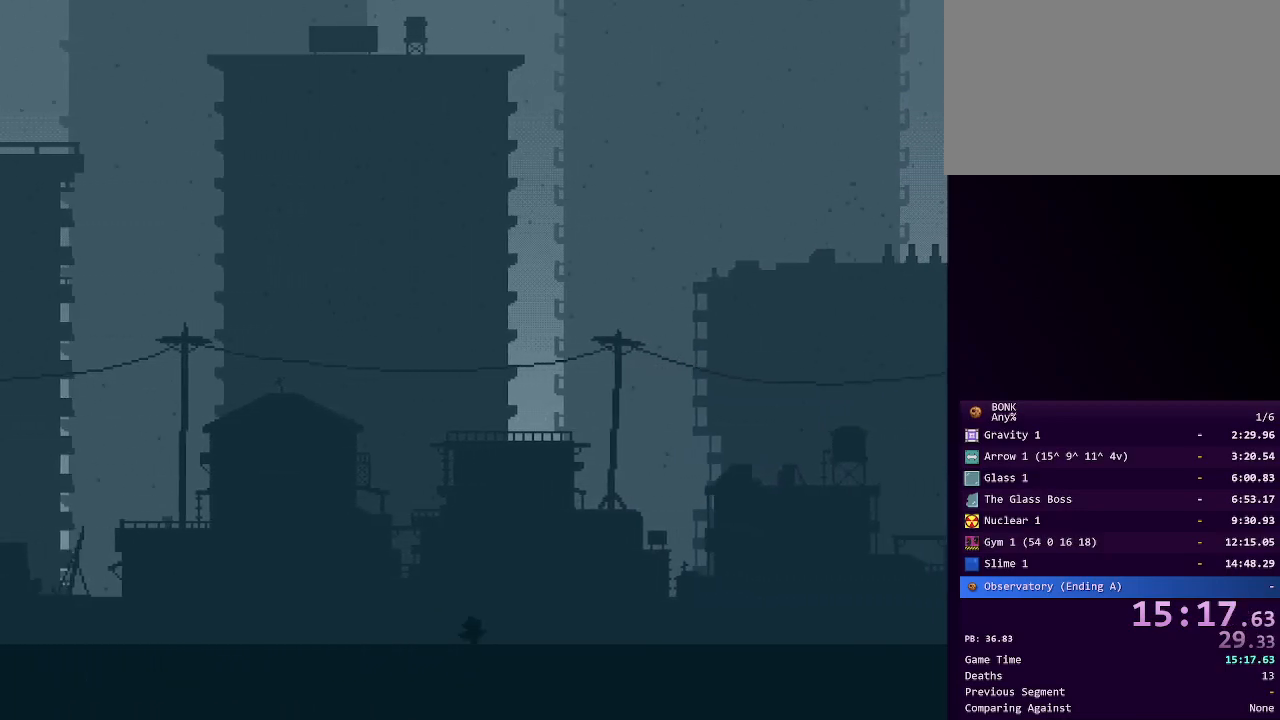
{"keys": ["right"], "events": []}
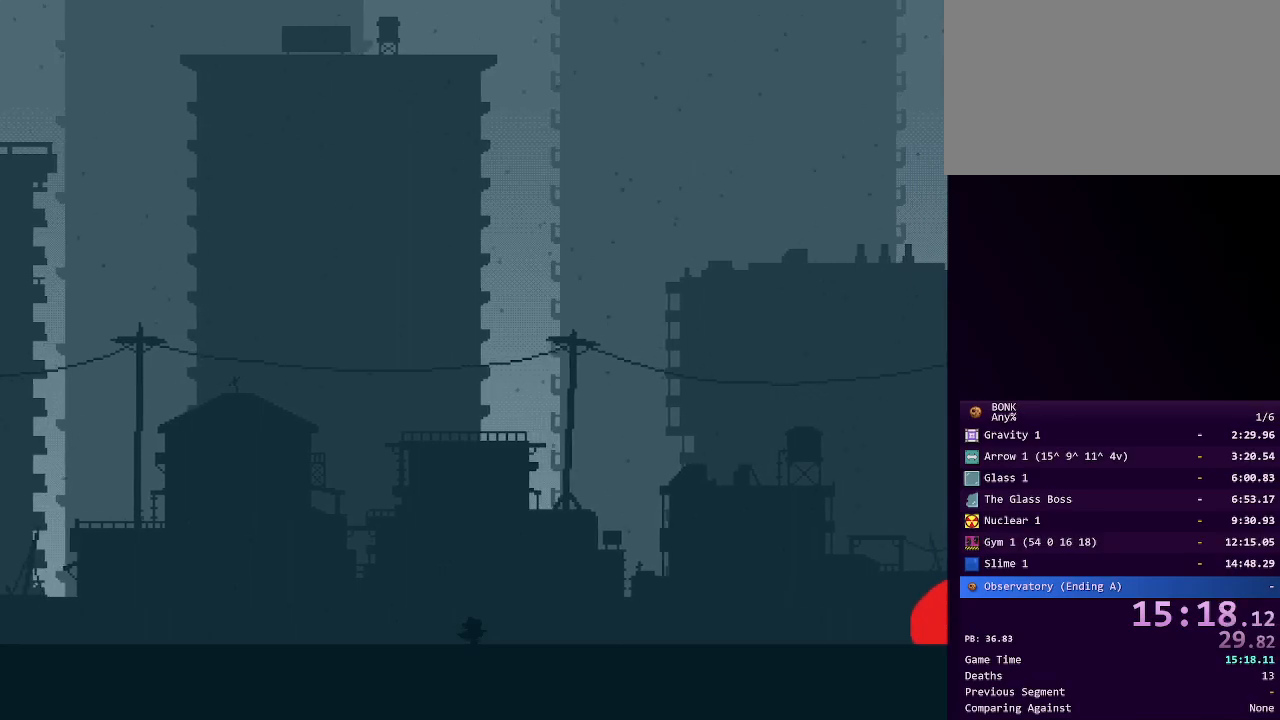
{"keys": ["right"], "events": []}
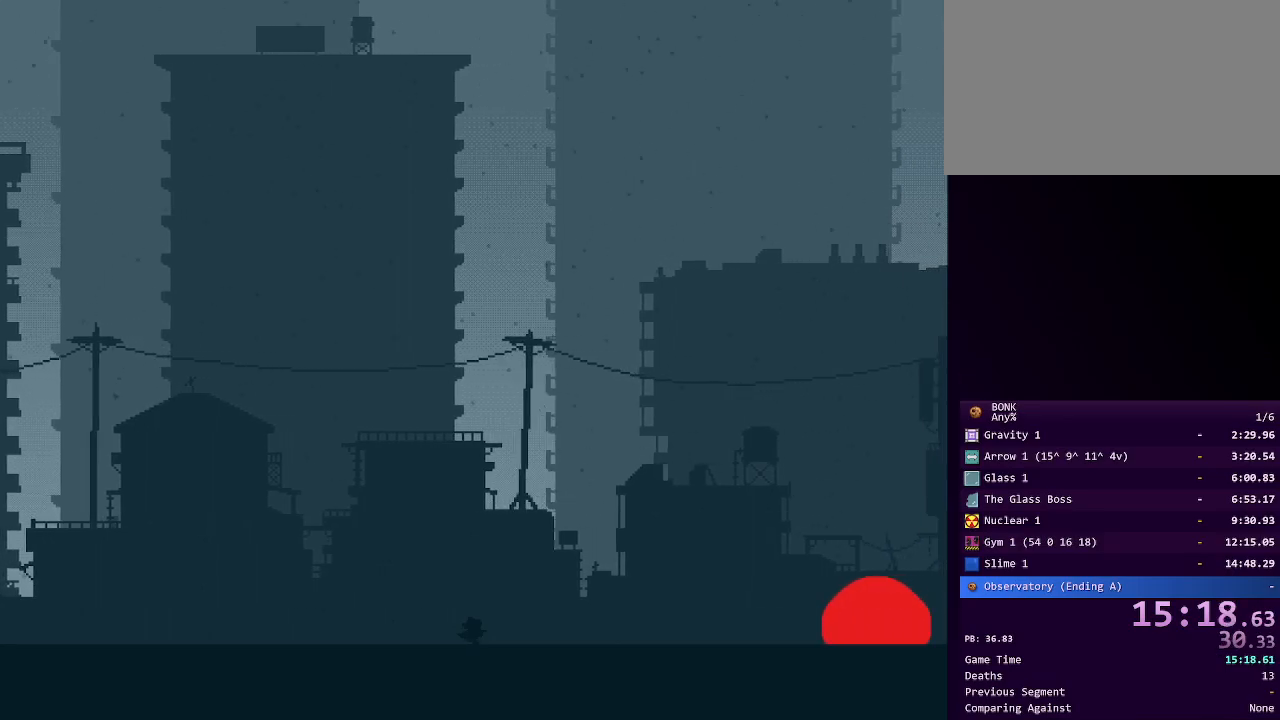
{"keys": ["right"], "events": []}
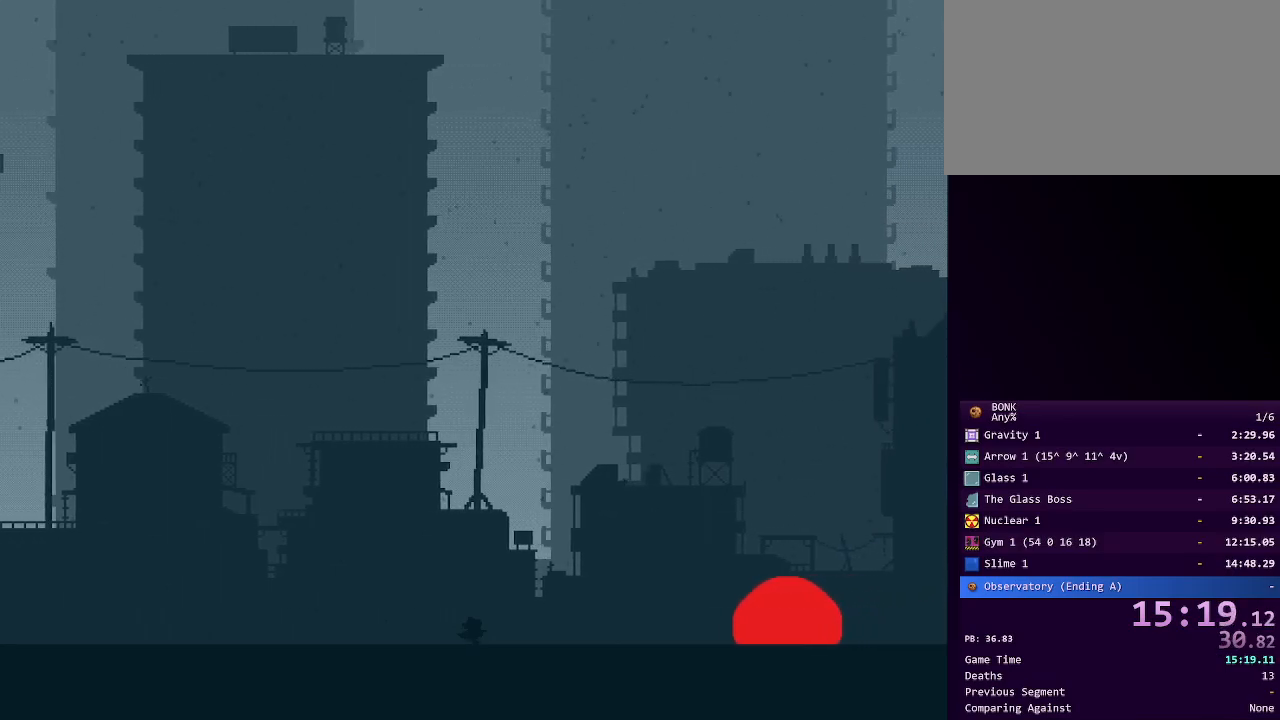
{"keys": ["right"], "events": []}
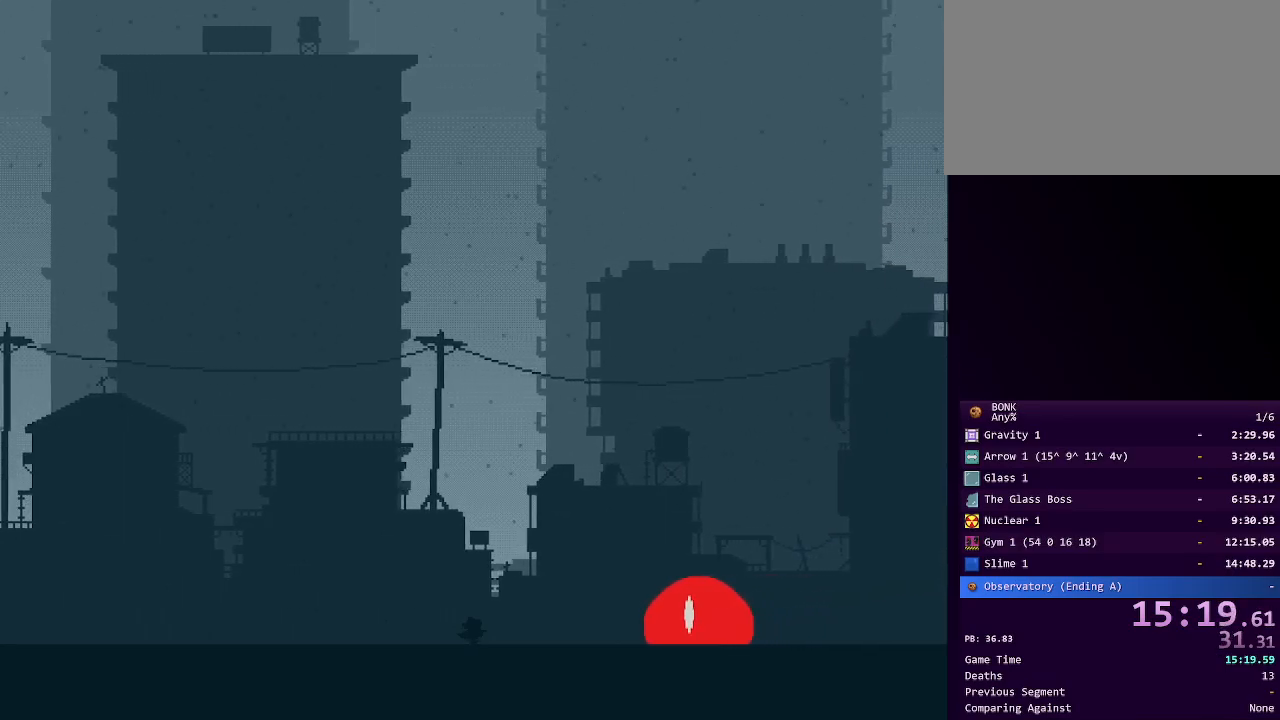
{"keys": ["right"], "events": []}
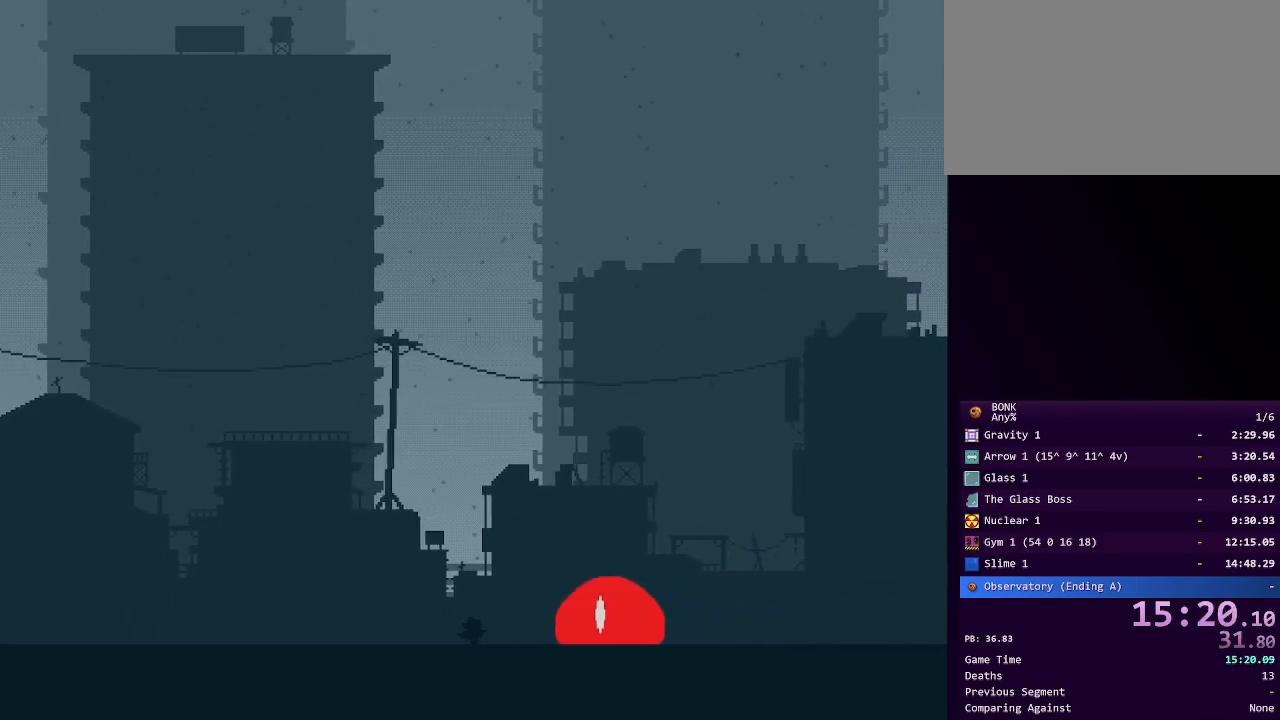
{"keys": ["right"], "events": [[33, "shift", "down"], [400, "shift", "up"]]}
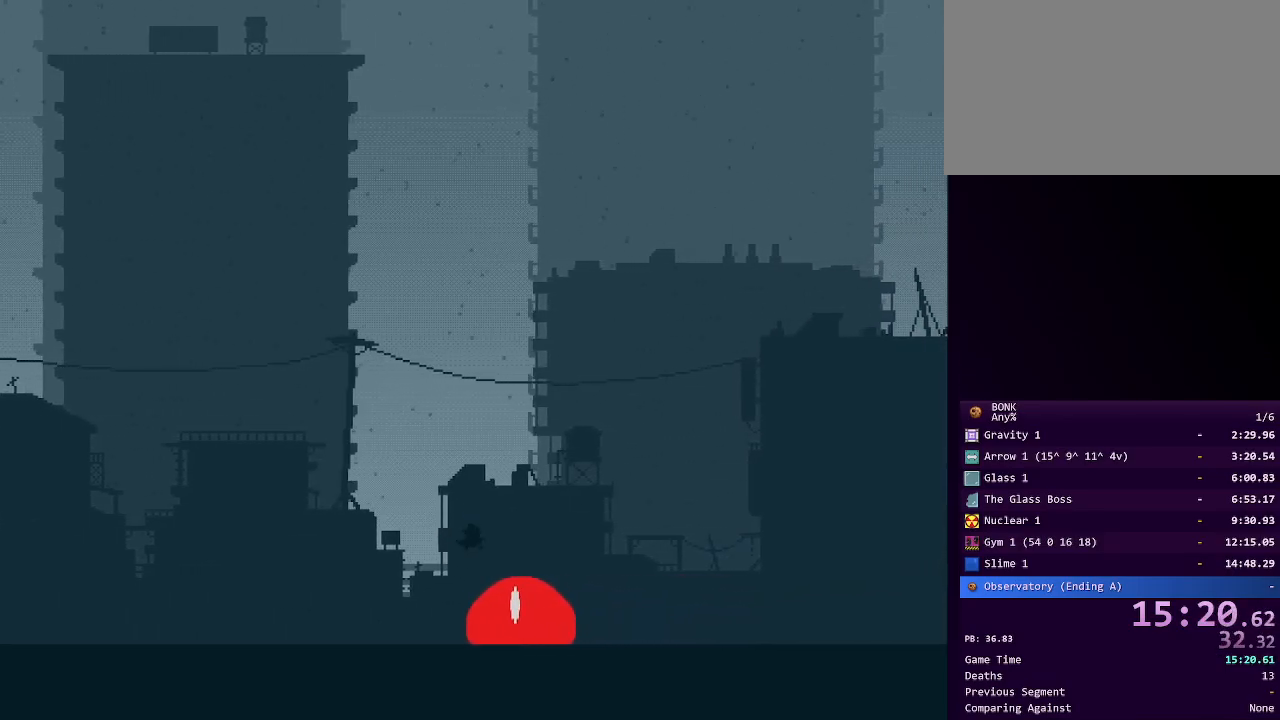
{"keys": ["right", "shift"], "events": [[50, "shift", "down"]]}
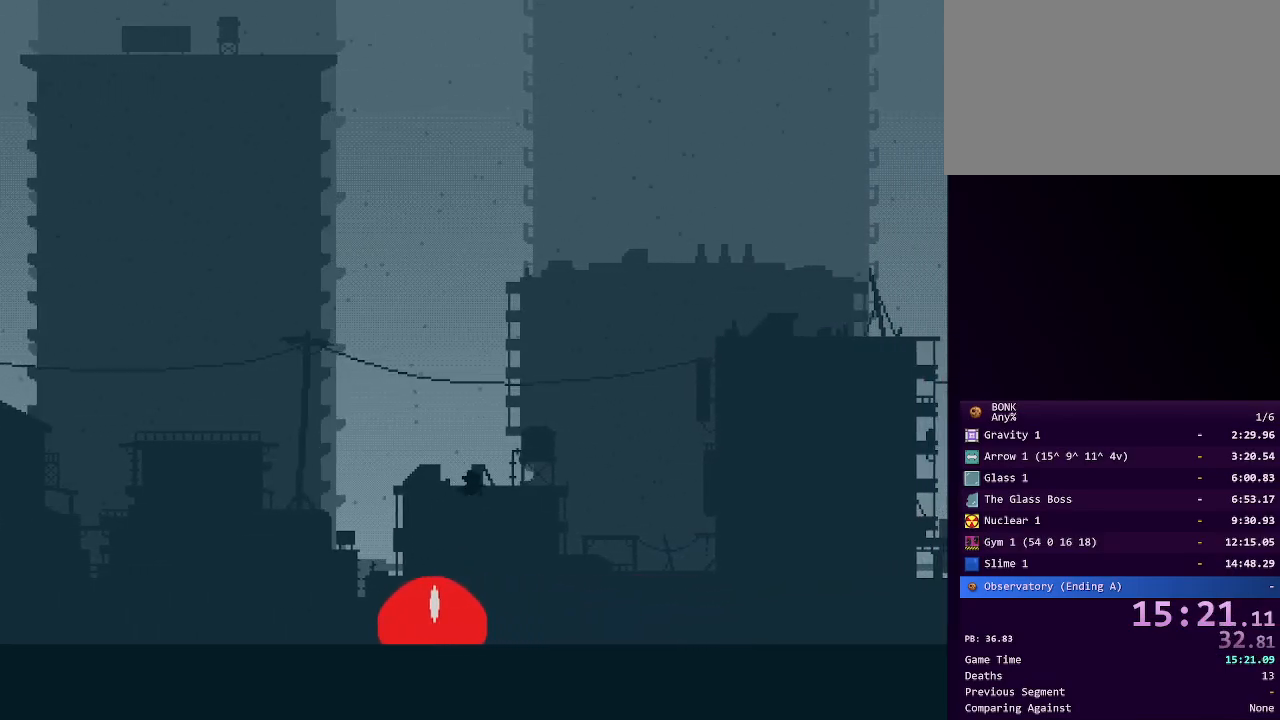
{"keys": ["right"], "events": [[483, "shift", "up"]]}
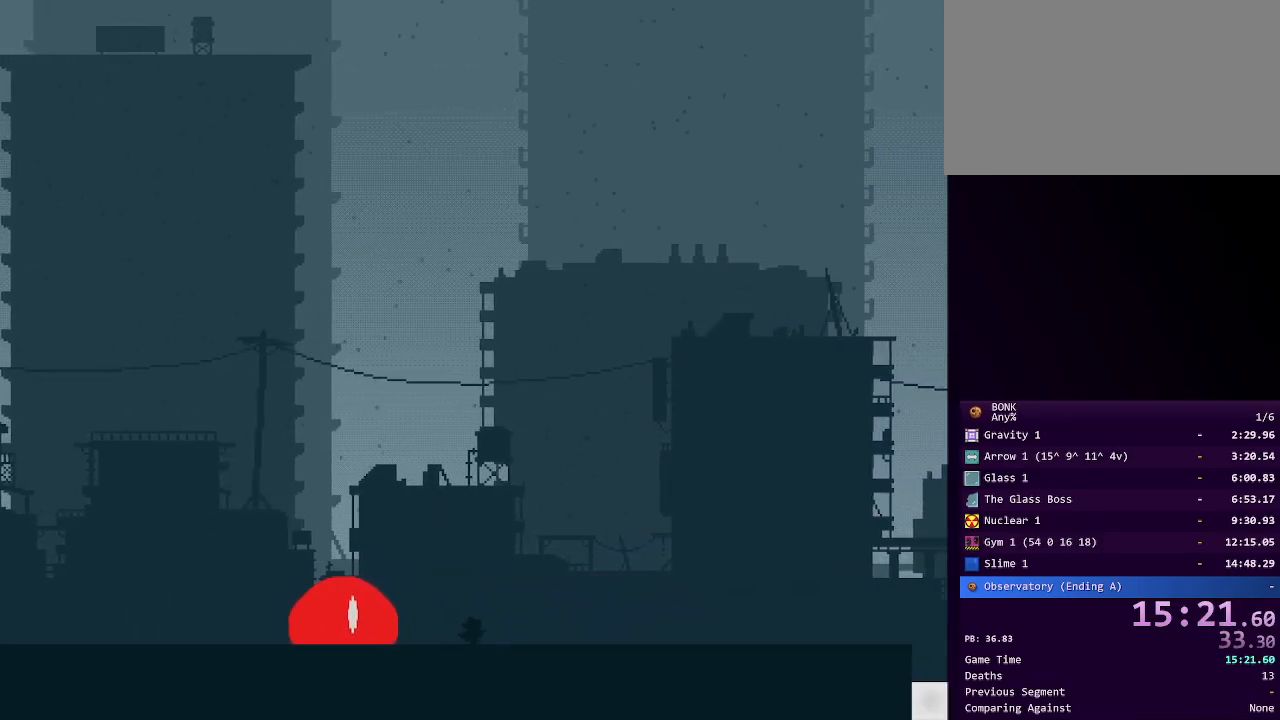
{"keys": ["right"], "events": []}
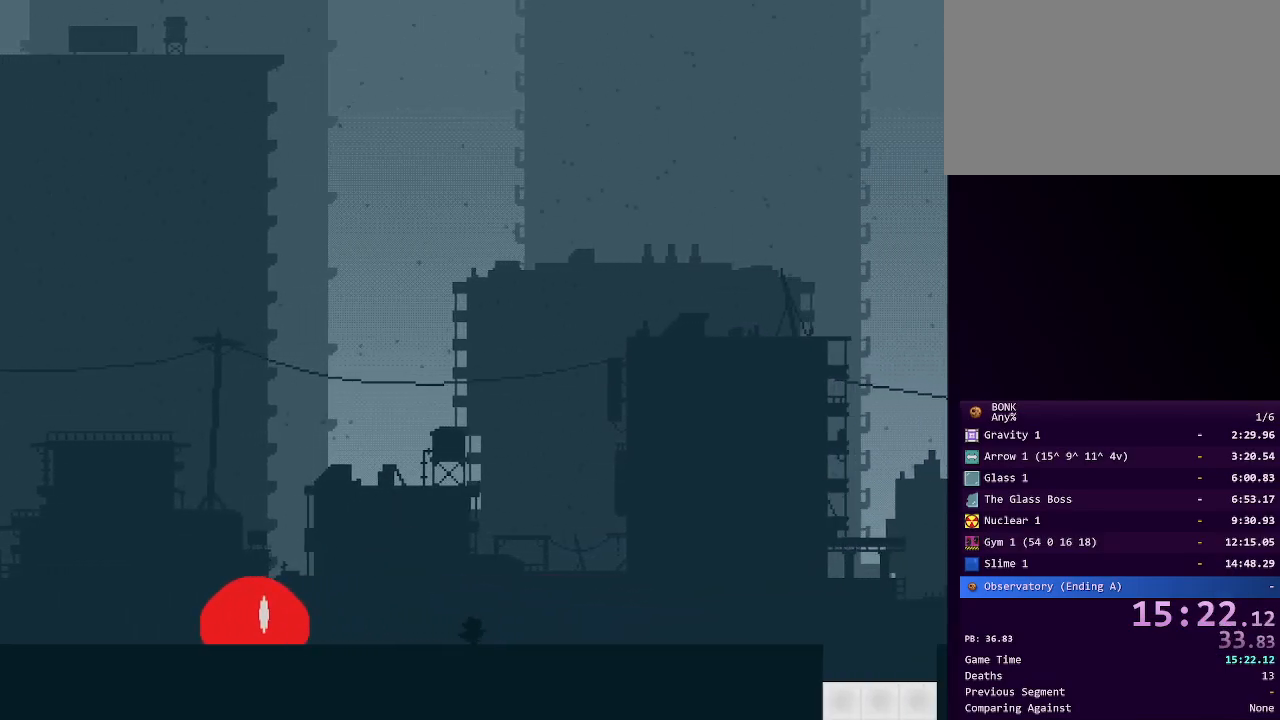
{"keys": ["right"], "events": []}
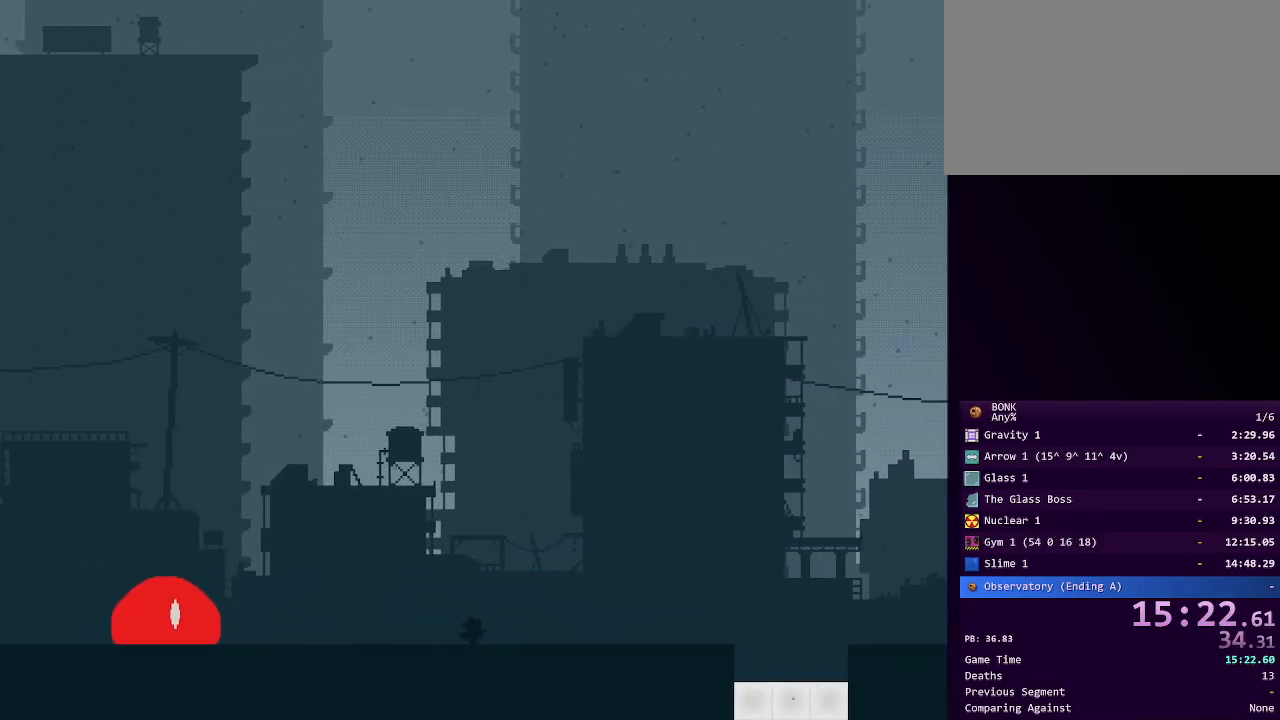
{"keys": ["right"], "events": []}
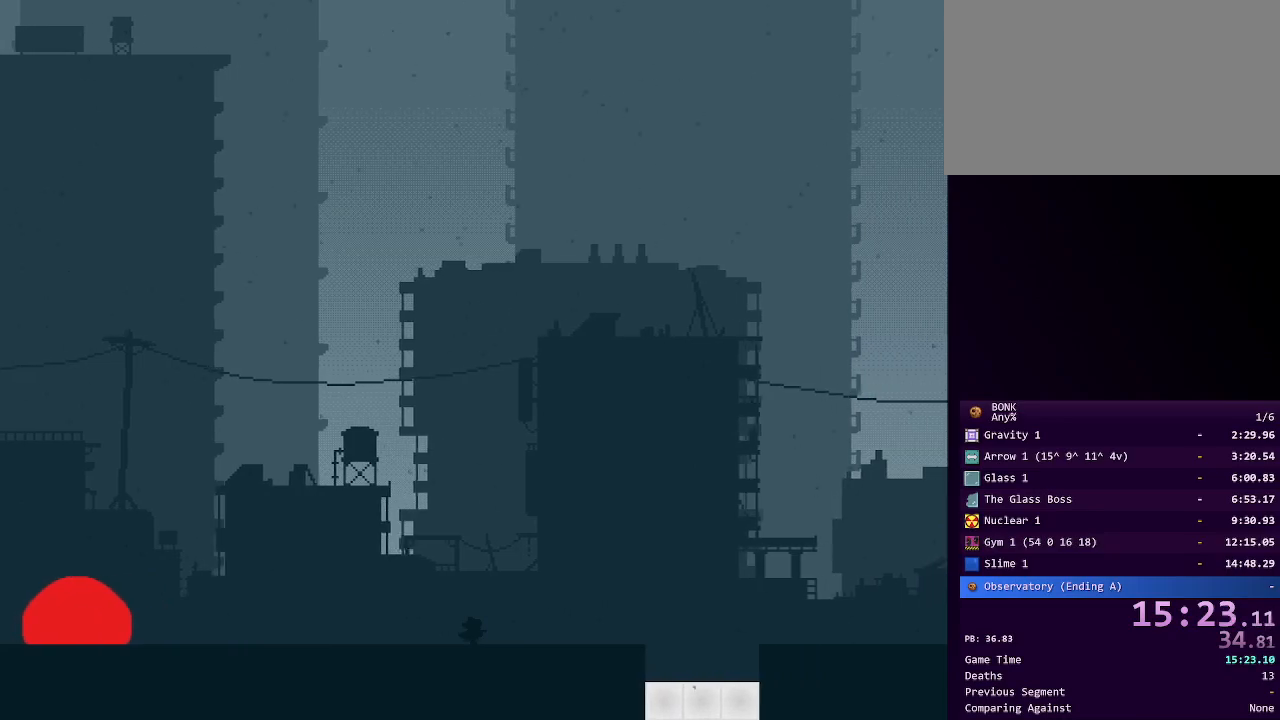
{"keys": ["right", "shift"], "events": [[450, "shift", "down"]]}
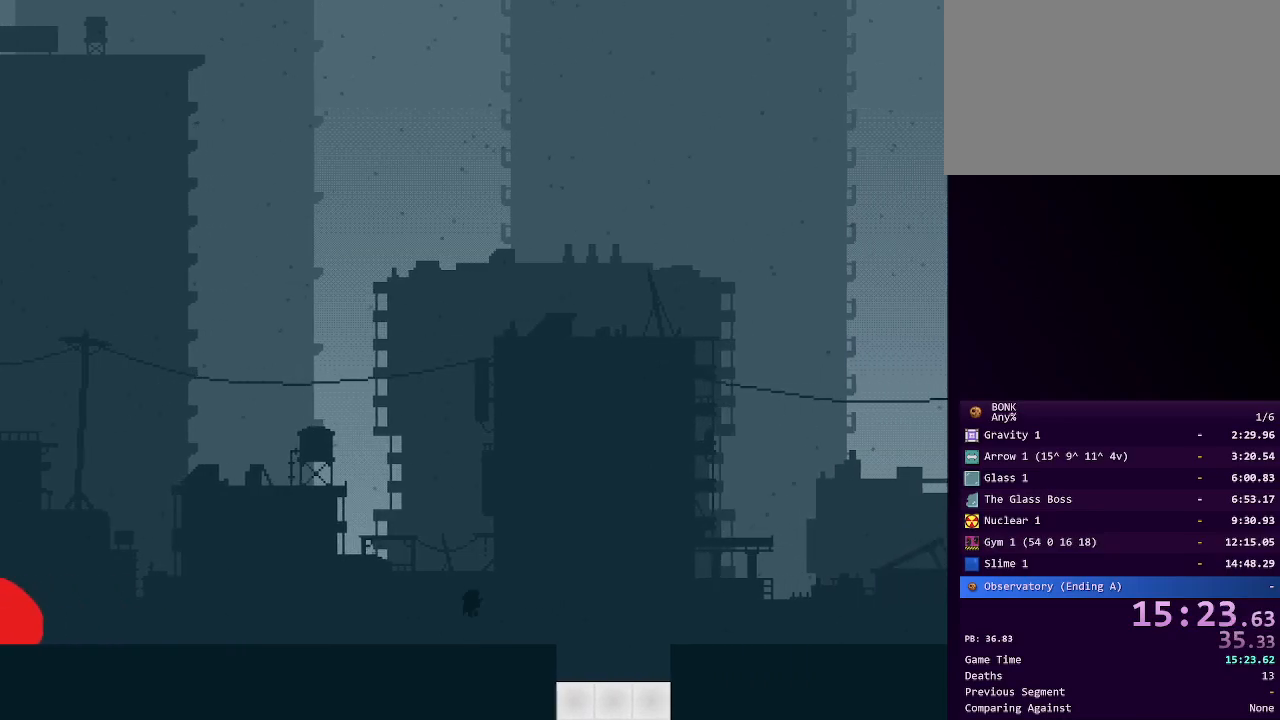
{"keys": ["right"], "events": [[50, "shift", "up"]]}
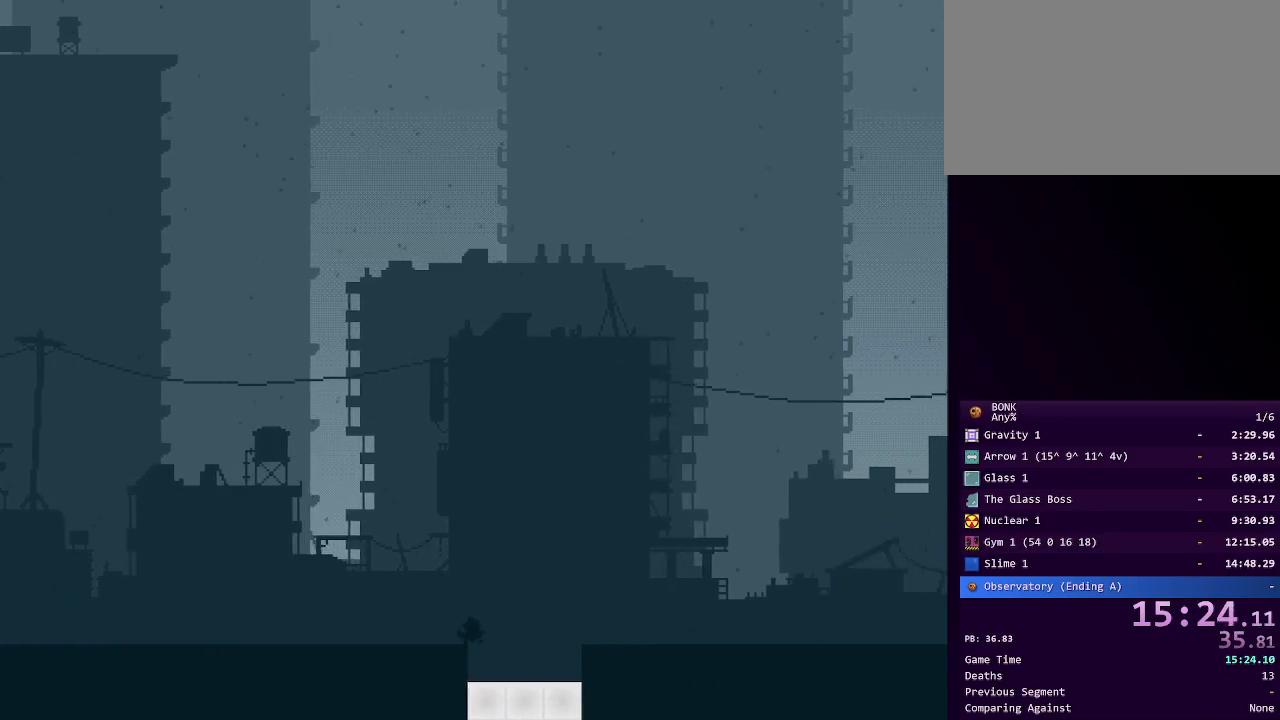
{"keys": [], "events": [[400, "right", "up"]]}
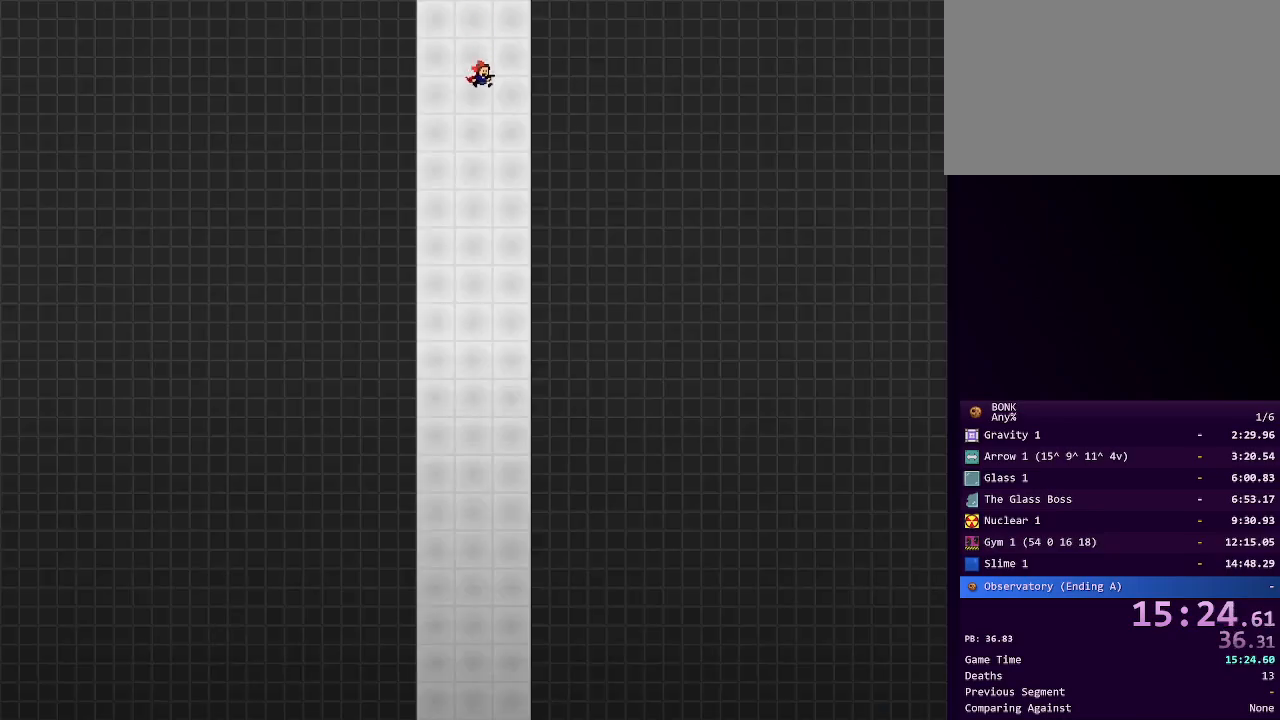
{"keys": [], "events": []}
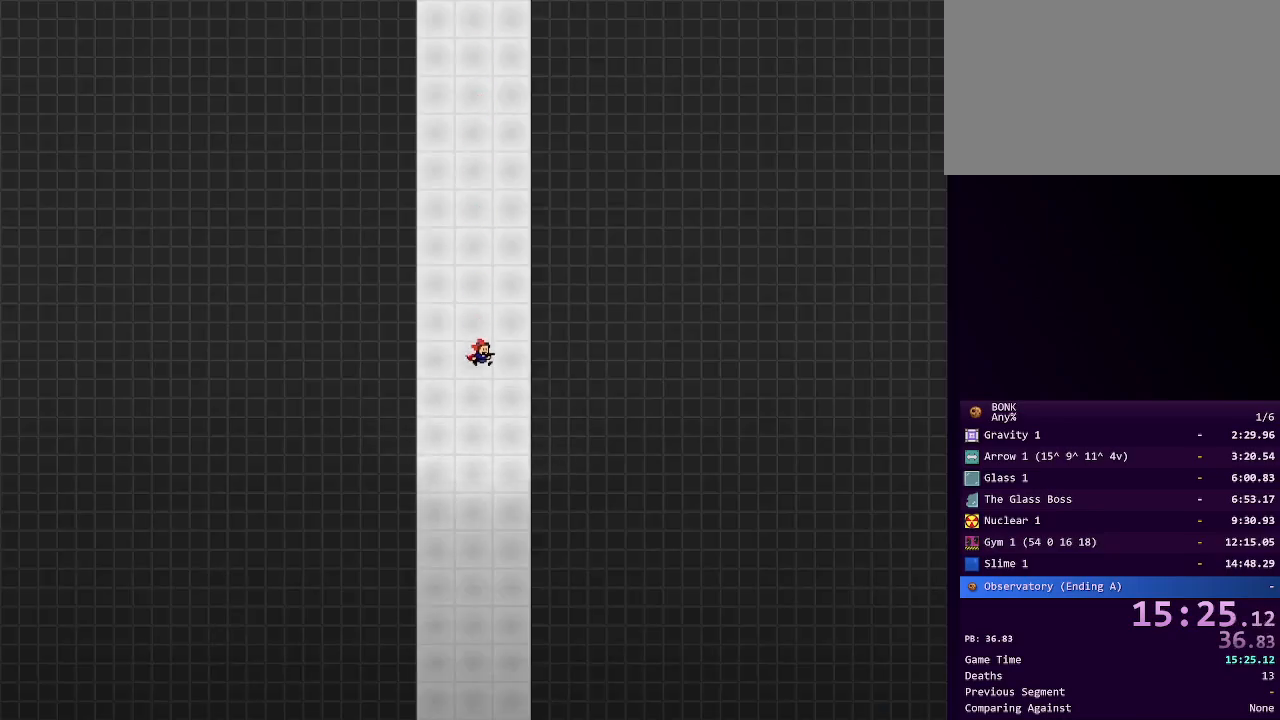
{"keys": [], "events": [[100, "left", "down"], [150, "left", "up"]]}